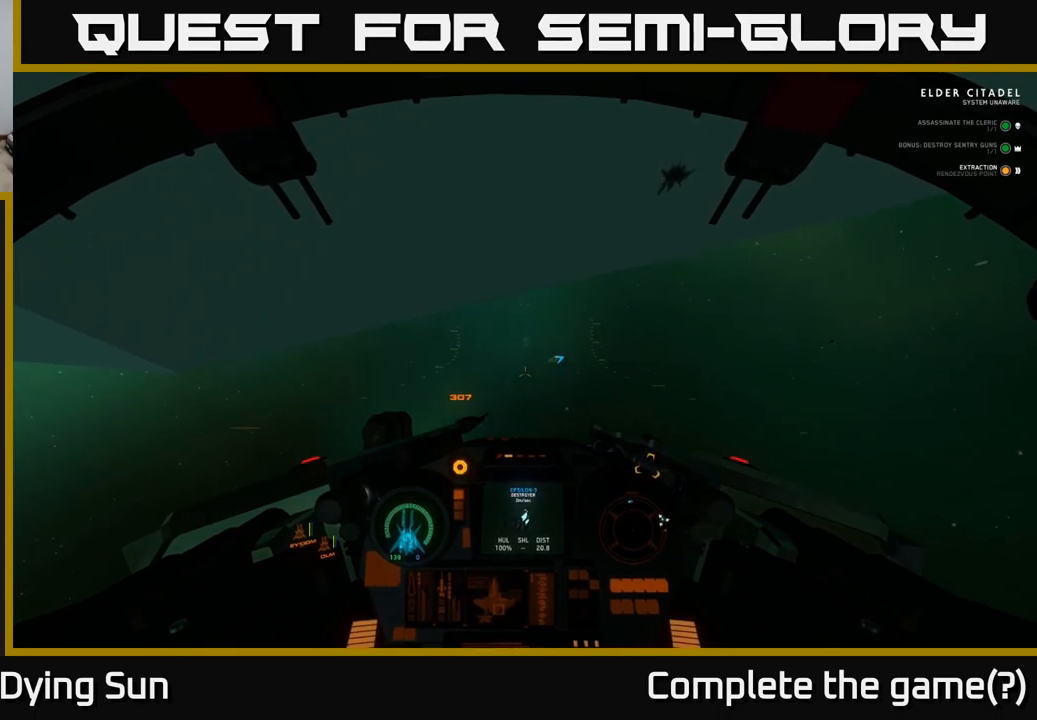
Gameplay with a controller (Xbox layout); each line is a JSON object with the inputs held at the frame after it. "events" lists button and stick changes between this image and that frame as [ms after this image, input, new state], when the widget could be followed in between.
{"buttons": ["L2"], "left_stick": "center", "right_stick": "up", "events": [[150, "right_stick", "center"], [450, "right_stick", "up"]]}
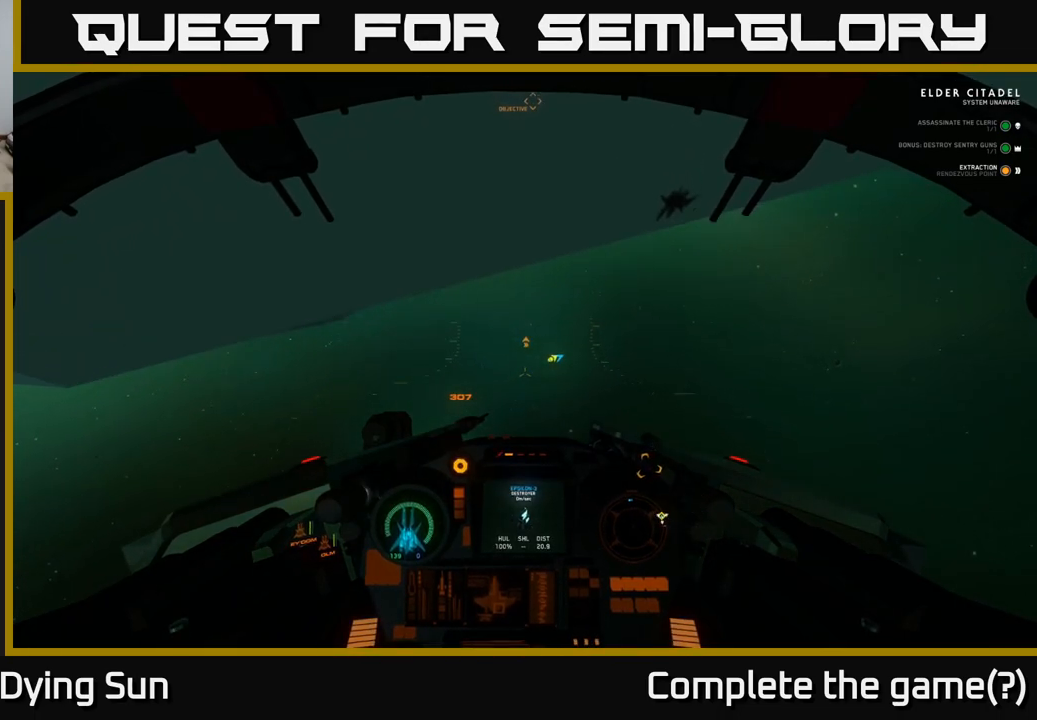
{"buttons": ["L2"], "left_stick": "center", "right_stick": "center", "events": [[483, "right_stick", "center"]]}
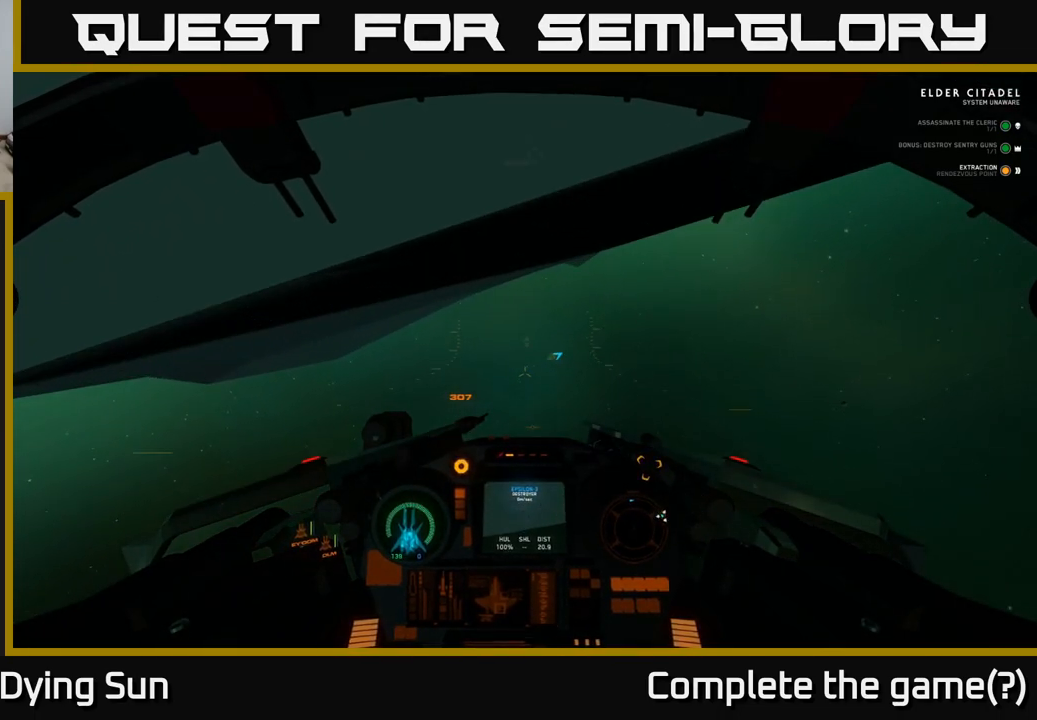
{"buttons": ["L2"], "left_stick": "center", "right_stick": "center", "events": [[267, "right_stick", "up"], [450, "right_stick", "center"]]}
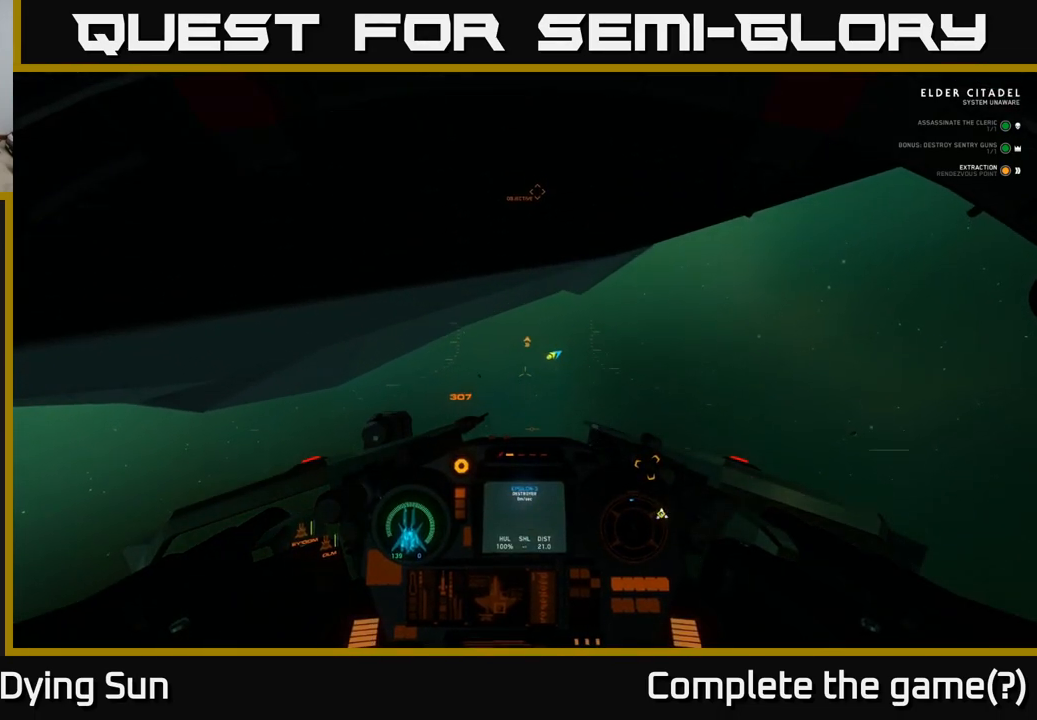
{"buttons": ["L2"], "left_stick": "center", "right_stick": "center", "events": [[33, "right_stick", "up"], [183, "right_stick", "center"]]}
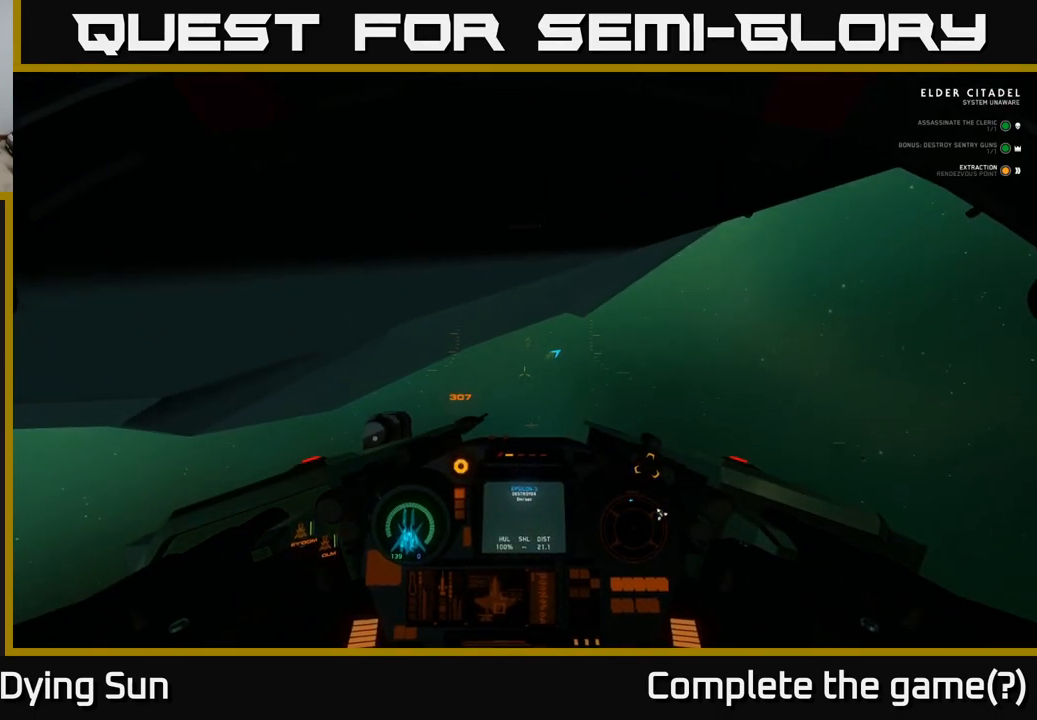
{"buttons": ["L2"], "left_stick": "center", "right_stick": "up", "events": [[83, "right_stick", "down-left"], [233, "right_stick", "center"], [367, "right_stick", "up"]]}
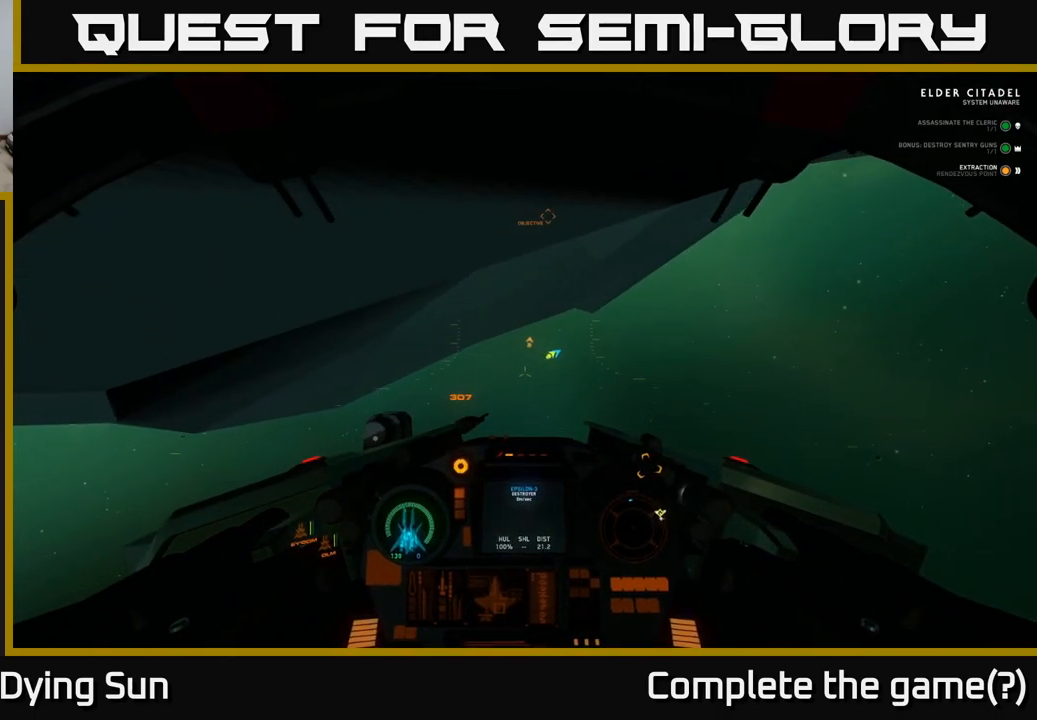
{"buttons": ["L2"], "left_stick": "center", "right_stick": "center", "events": [[67, "right_stick", "center"], [200, "right_stick", "up"], [267, "right_stick", "up-right"], [367, "right_stick", "center"]]}
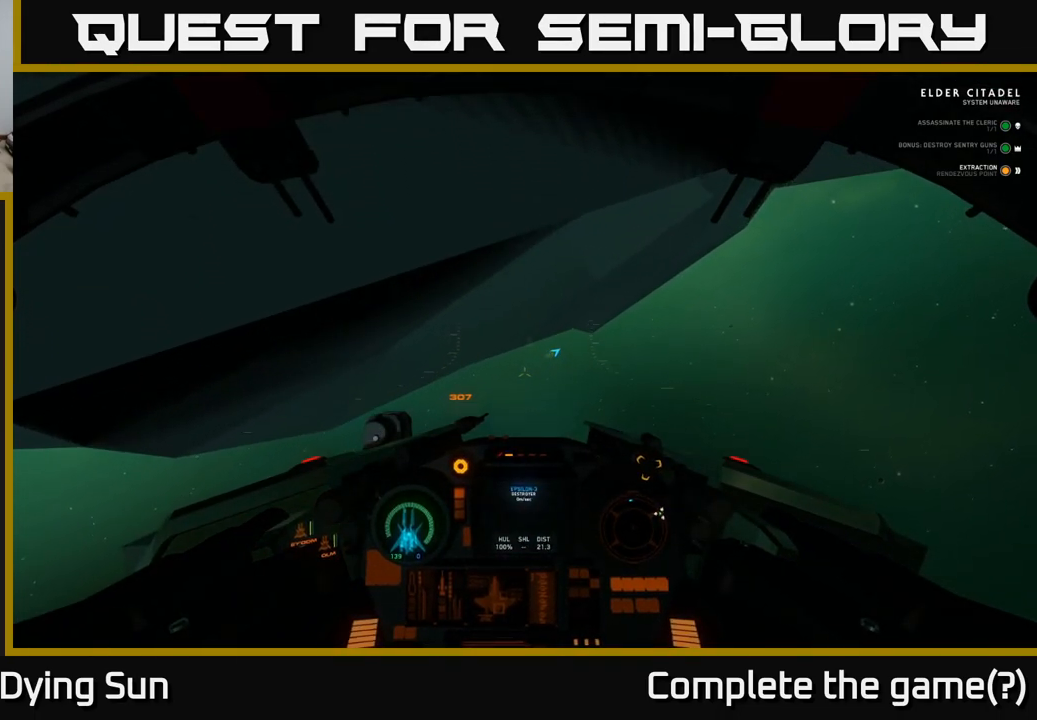
{"buttons": ["L2"], "left_stick": "center", "right_stick": "center", "events": [[133, "right_stick", "up-right"], [283, "right_stick", "center"]]}
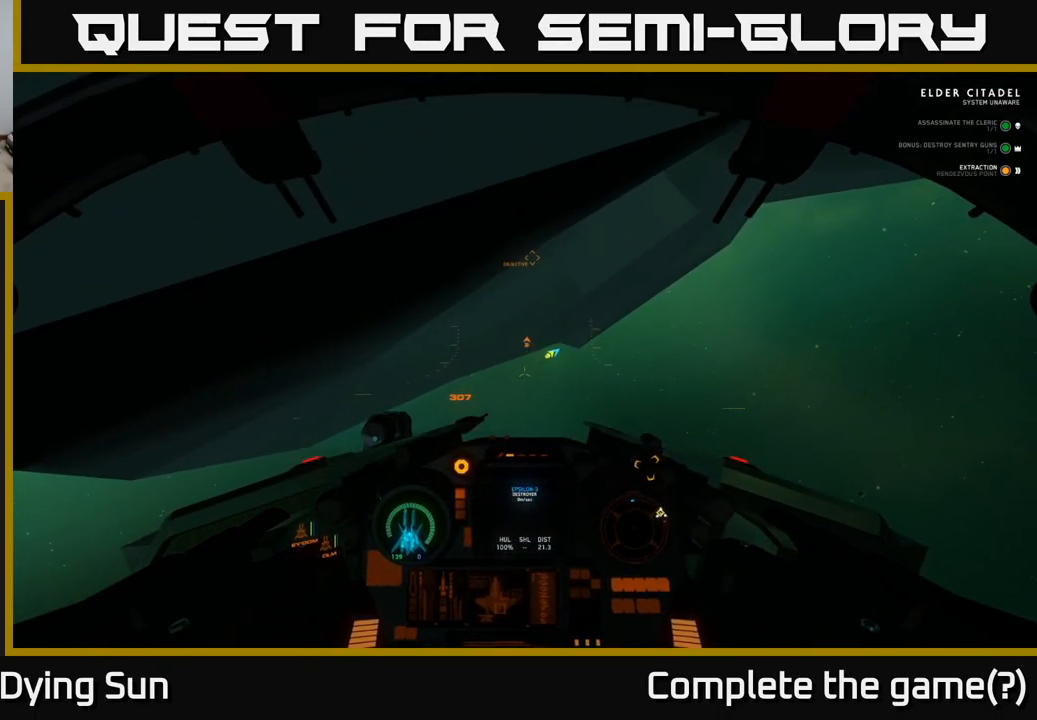
{"buttons": ["L2"], "left_stick": "center", "right_stick": "center", "events": [[117, "right_stick", "up"], [267, "right_stick", "center"]]}
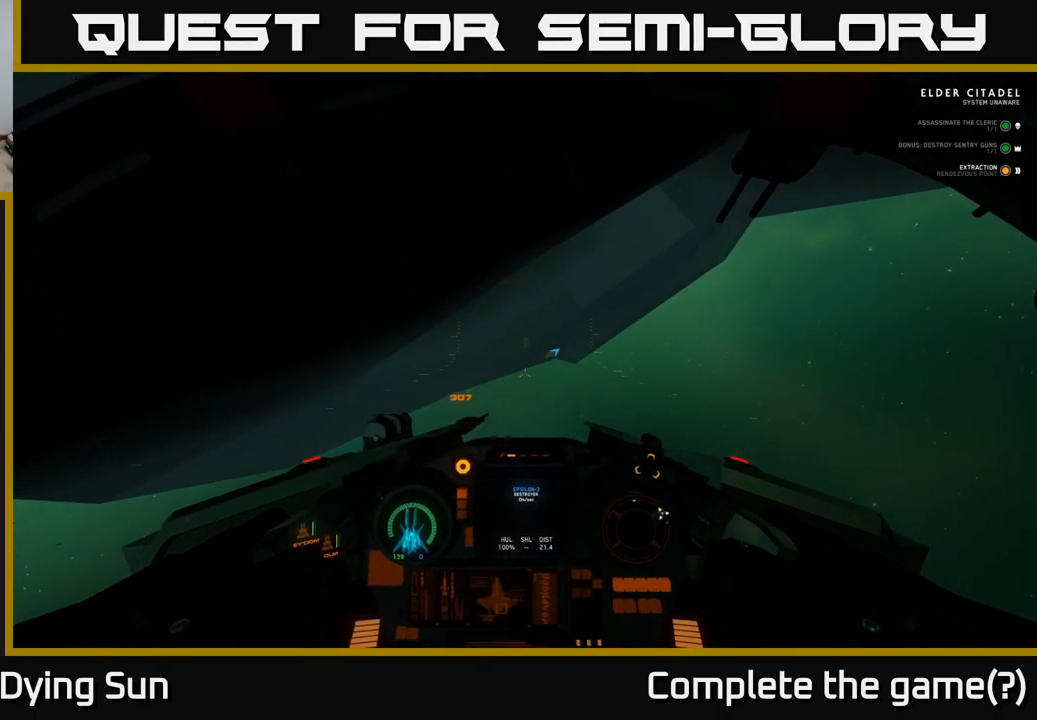
{"buttons": ["L2"], "left_stick": "center", "right_stick": "center", "events": [[150, "right_stick", "down"], [333, "right_stick", "center"]]}
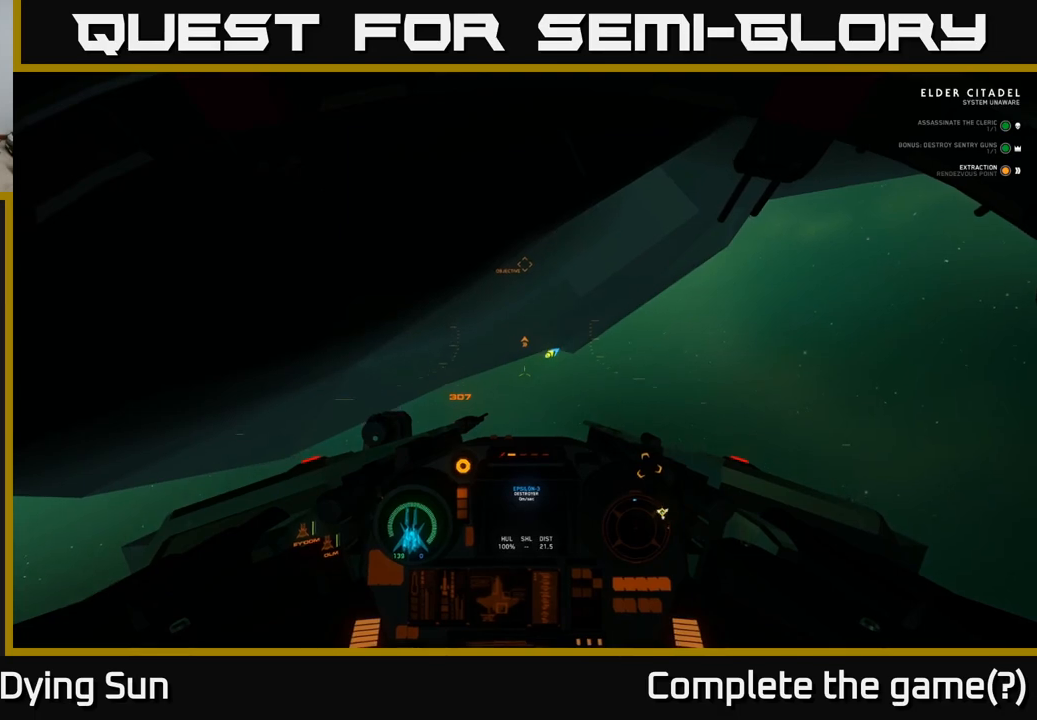
{"buttons": ["L2"], "left_stick": "center", "right_stick": "center", "events": []}
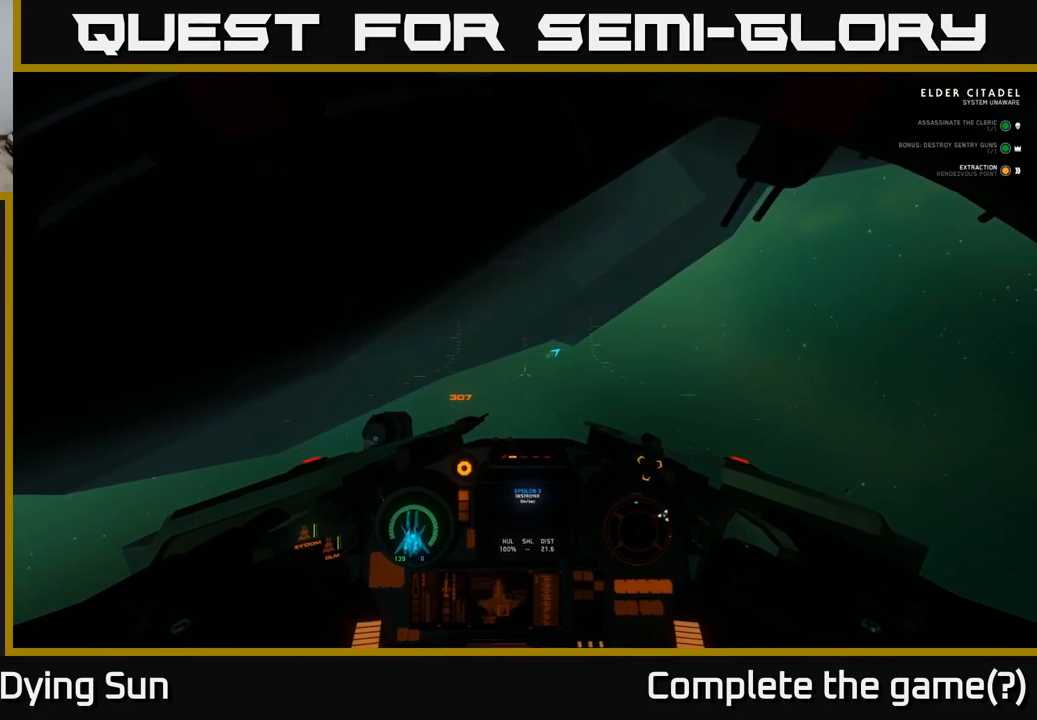
{"buttons": ["L2"], "left_stick": "center", "right_stick": "center", "events": [[400, "right_stick", "up"], [483, "right_stick", "center"]]}
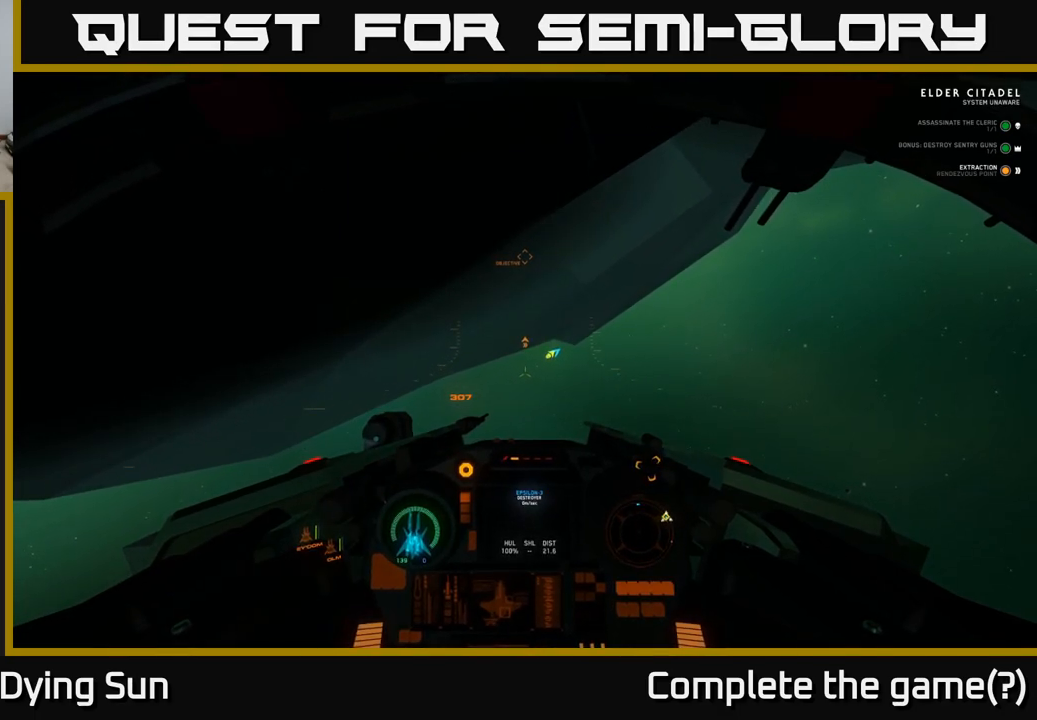
{"buttons": ["L2"], "left_stick": "center", "right_stick": "center", "events": []}
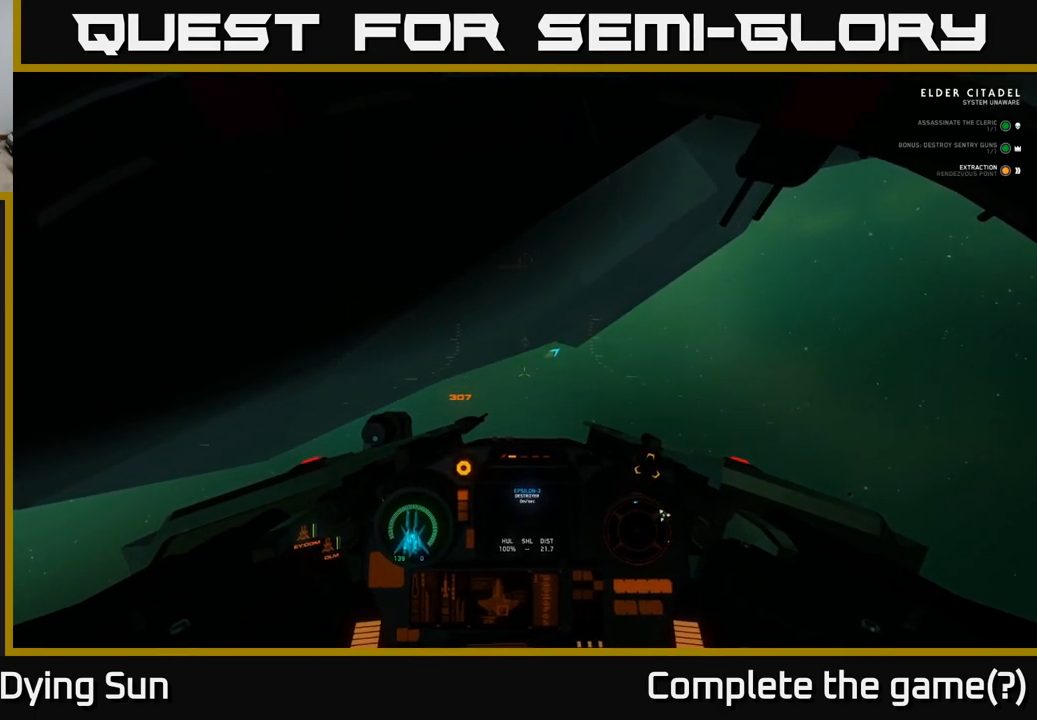
{"buttons": ["L2"], "left_stick": "center", "right_stick": "center", "events": [[67, "right_stick", "down-left"], [150, "right_stick", "center"]]}
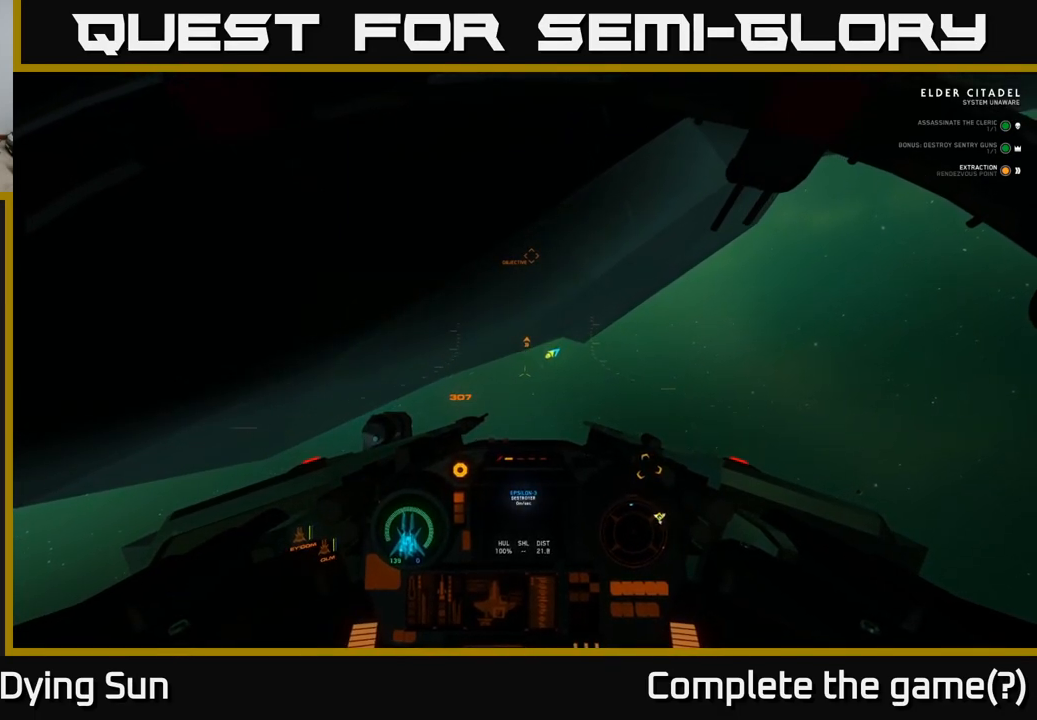
{"buttons": ["L2", "R3"], "left_stick": "center", "right_stick": "center", "events": [[417, "R3", "down"]]}
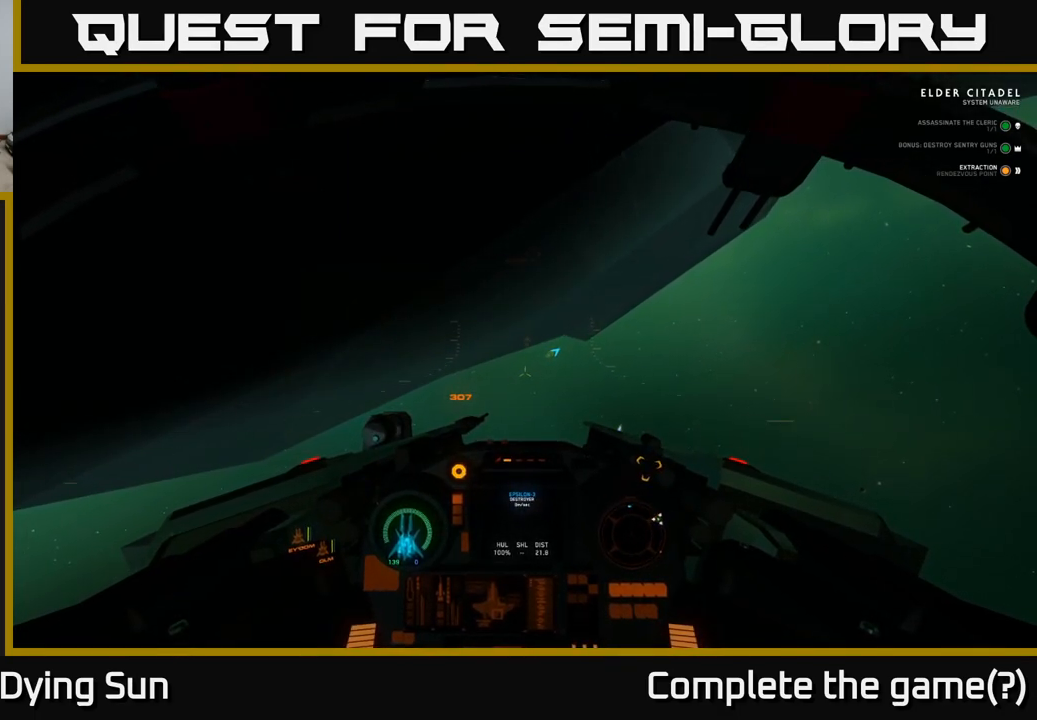
{"buttons": ["L2", "R3"], "left_stick": "center", "right_stick": "down", "events": [[367, "right_stick", "down"]]}
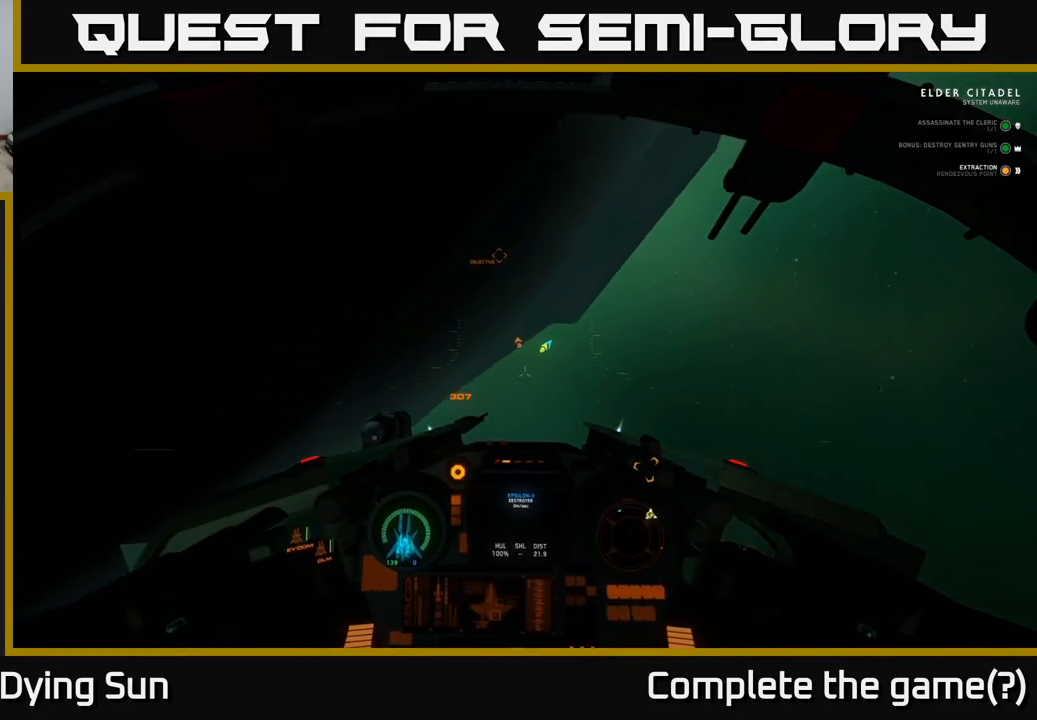
{"buttons": ["L2", "R3"], "left_stick": "center", "right_stick": "down", "events": []}
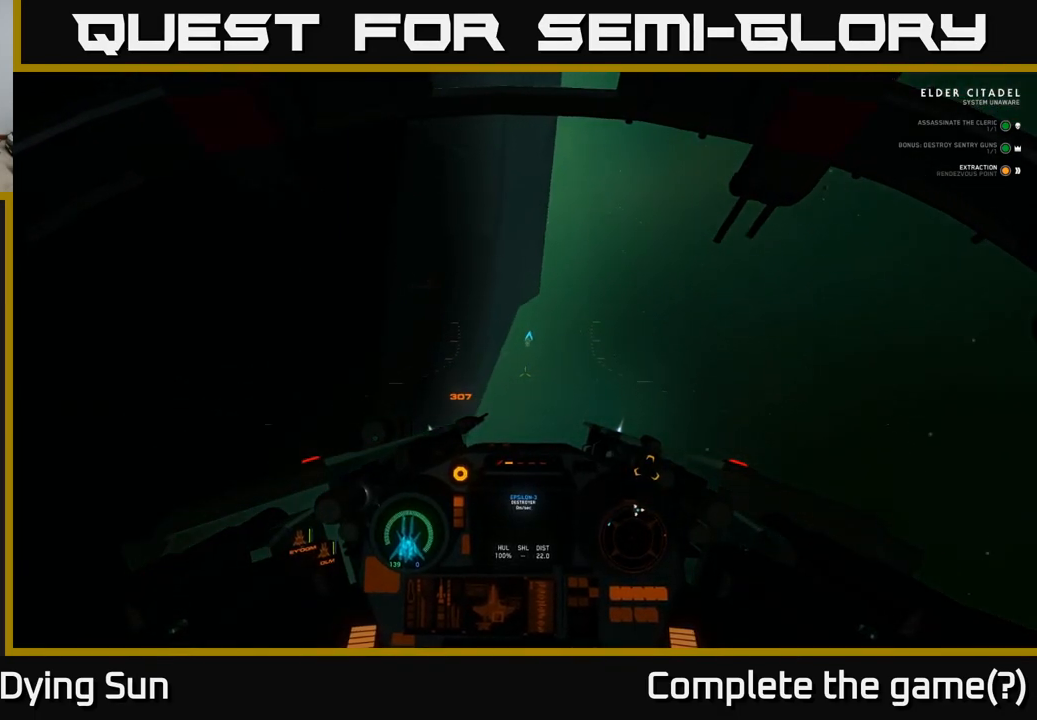
{"buttons": ["L2", "R3"], "left_stick": "center", "right_stick": "down", "events": []}
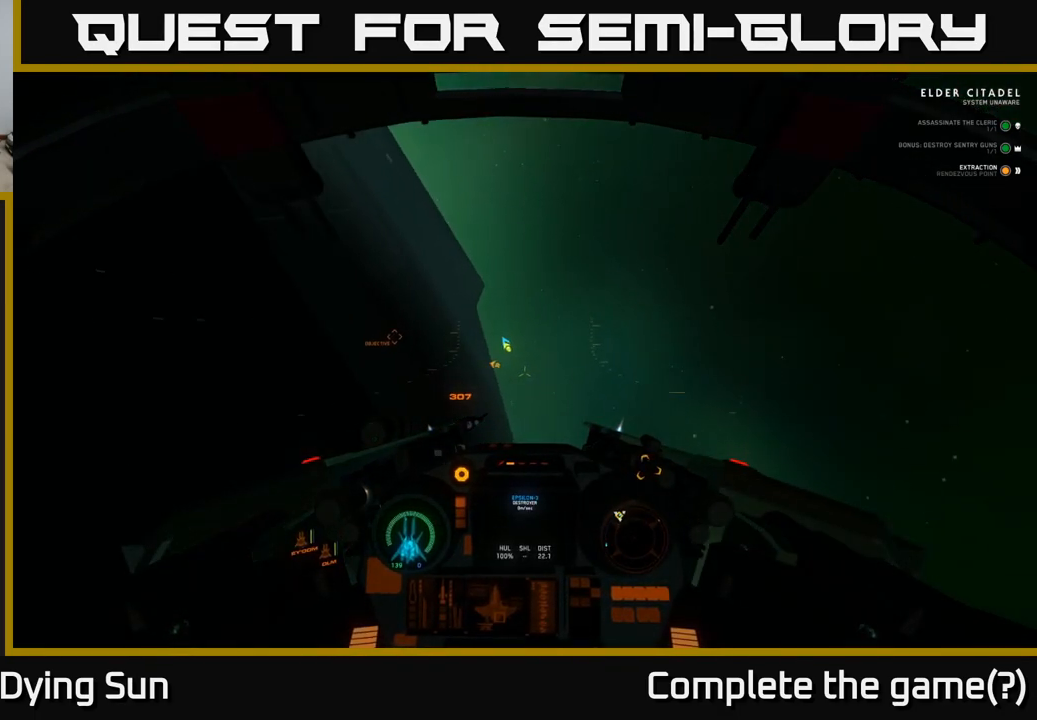
{"buttons": ["L2"], "left_stick": "center", "right_stick": "left", "events": [[67, "right_stick", "down-left"], [400, "R3", "up"], [500, "right_stick", "left"]]}
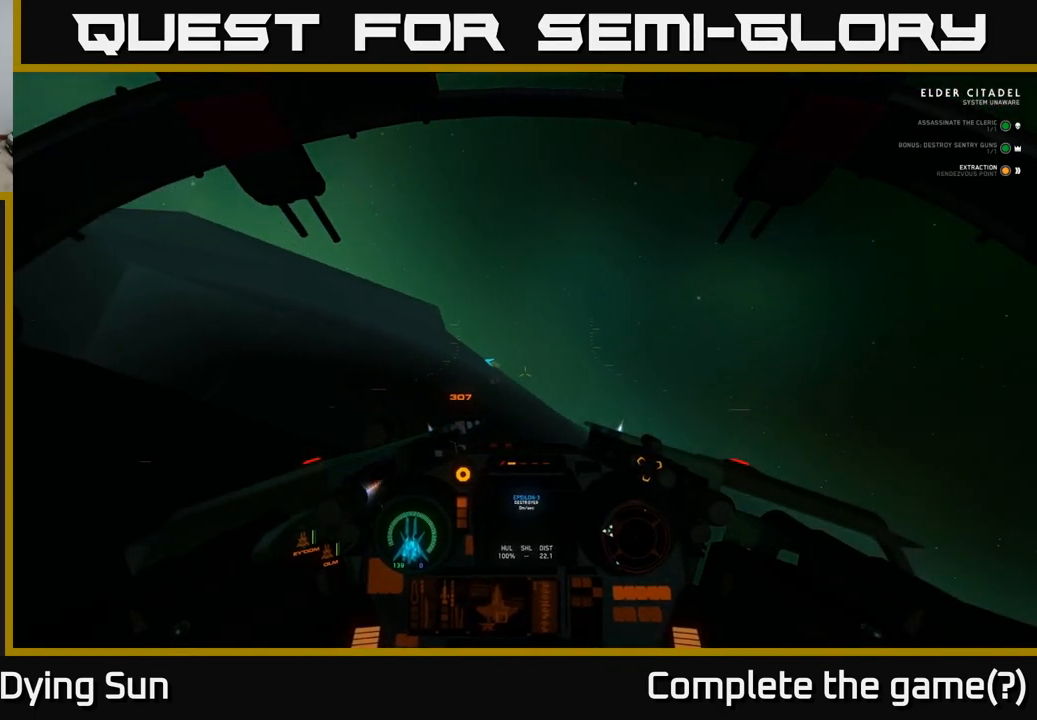
{"buttons": ["L2"], "left_stick": "center", "right_stick": "up-left", "events": [[167, "right_stick", "center"], [383, "right_stick", "up"], [483, "right_stick", "up-left"]]}
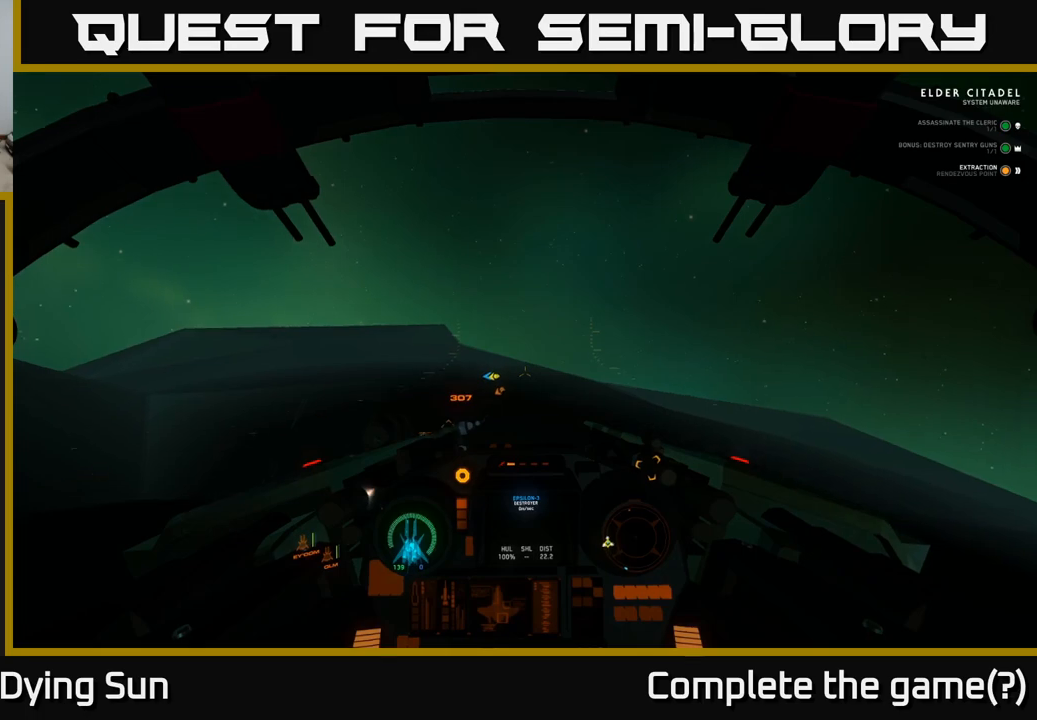
{"buttons": ["L2"], "left_stick": "center", "right_stick": "center", "events": [[117, "right_stick", "center"], [250, "right_stick", "up"], [417, "right_stick", "center"]]}
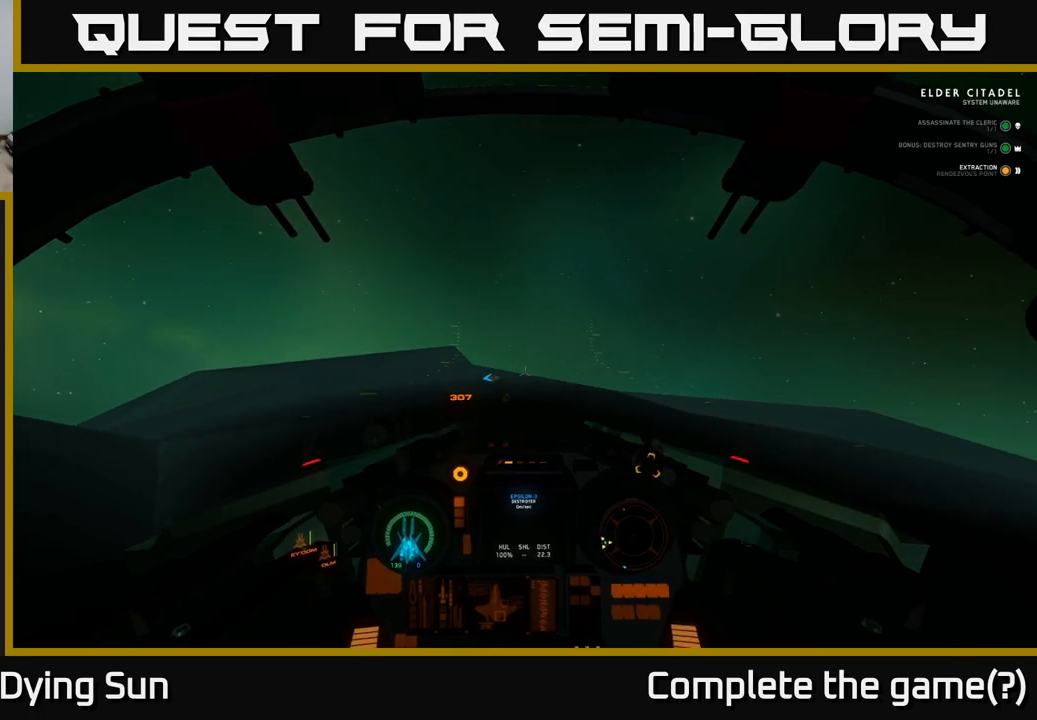
{"buttons": ["L2"], "left_stick": "center", "right_stick": "left", "events": [[417, "right_stick", "left"]]}
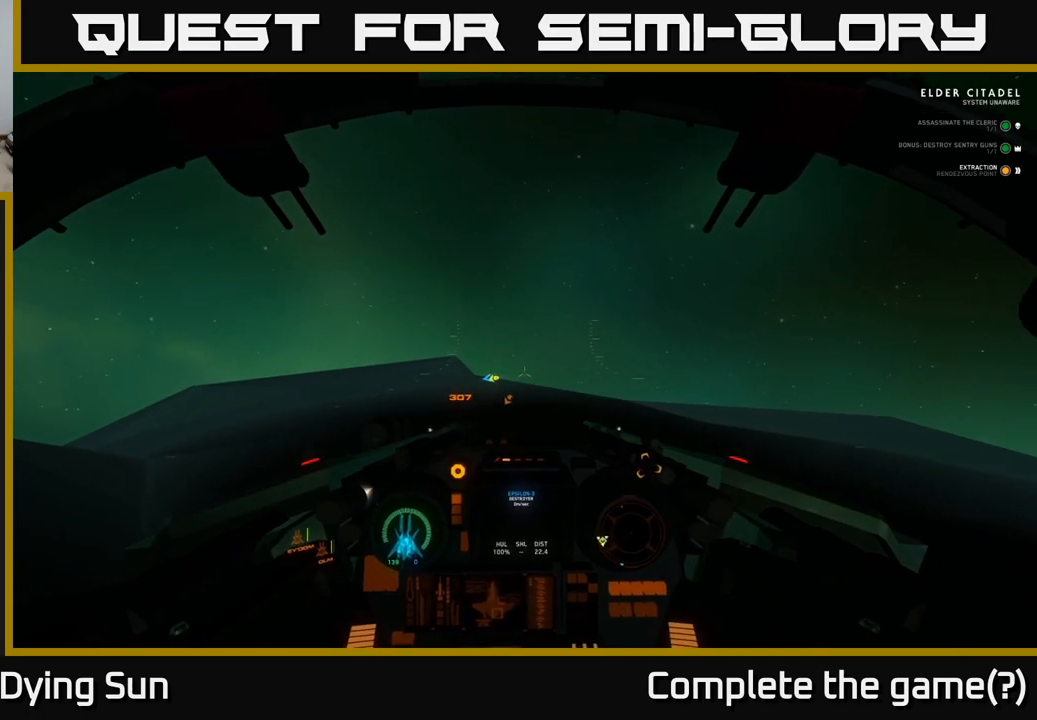
{"buttons": ["L2"], "left_stick": "center", "right_stick": "center", "events": [[50, "right_stick", "center"]]}
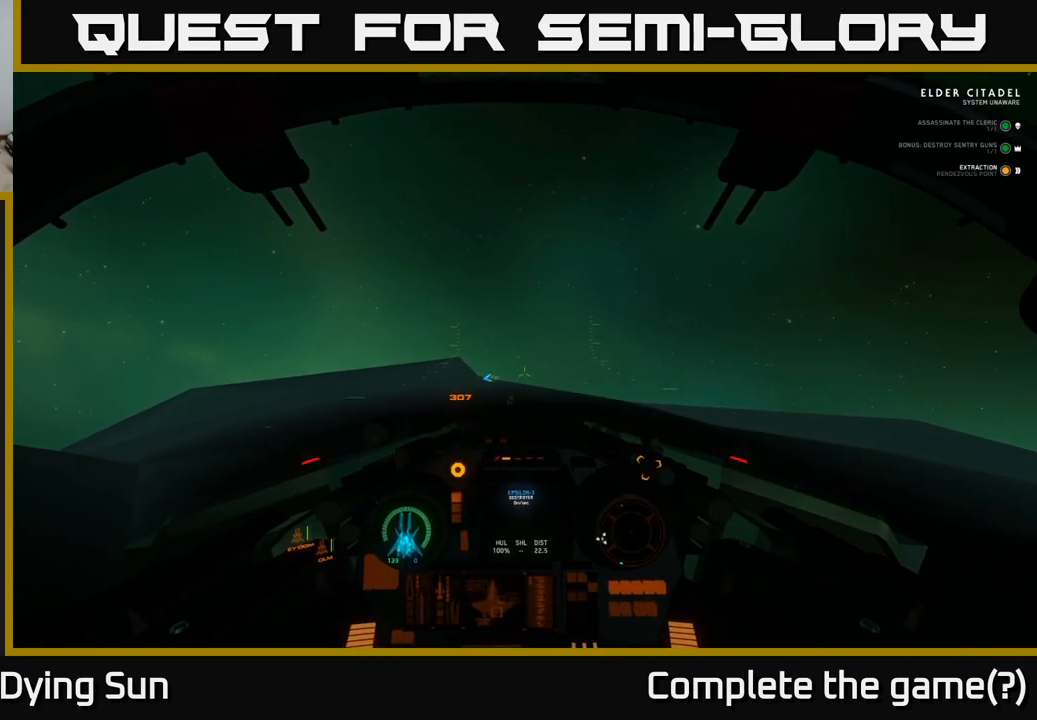
{"buttons": ["L2"], "left_stick": "center", "right_stick": "center", "events": []}
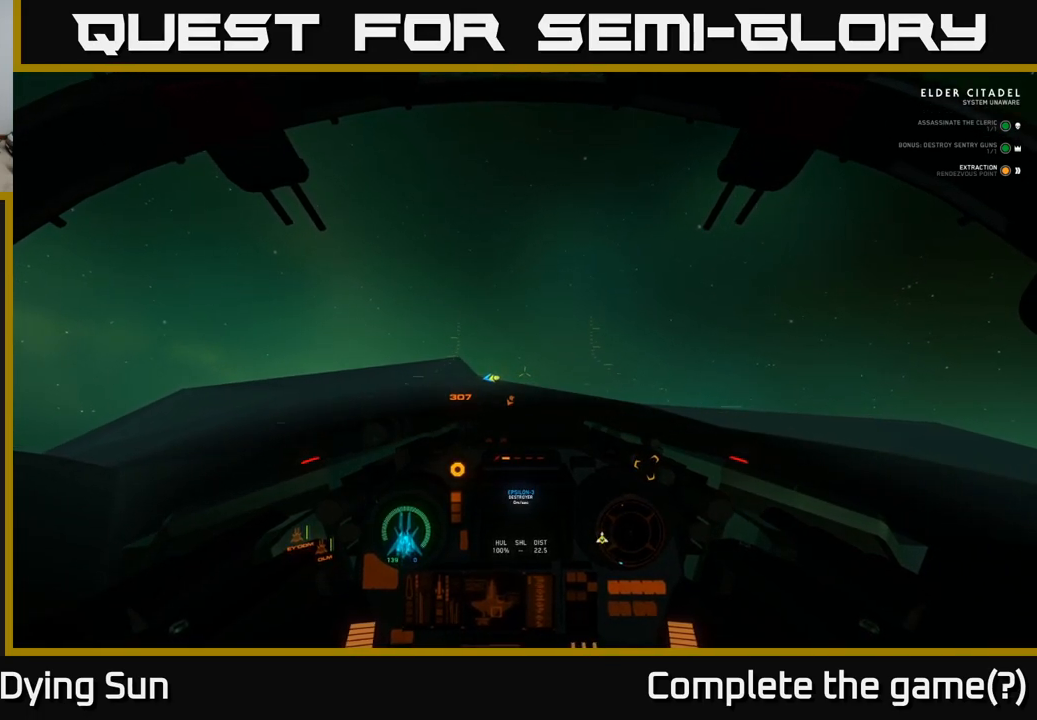
{"buttons": ["L2"], "left_stick": "center", "right_stick": "center", "events": []}
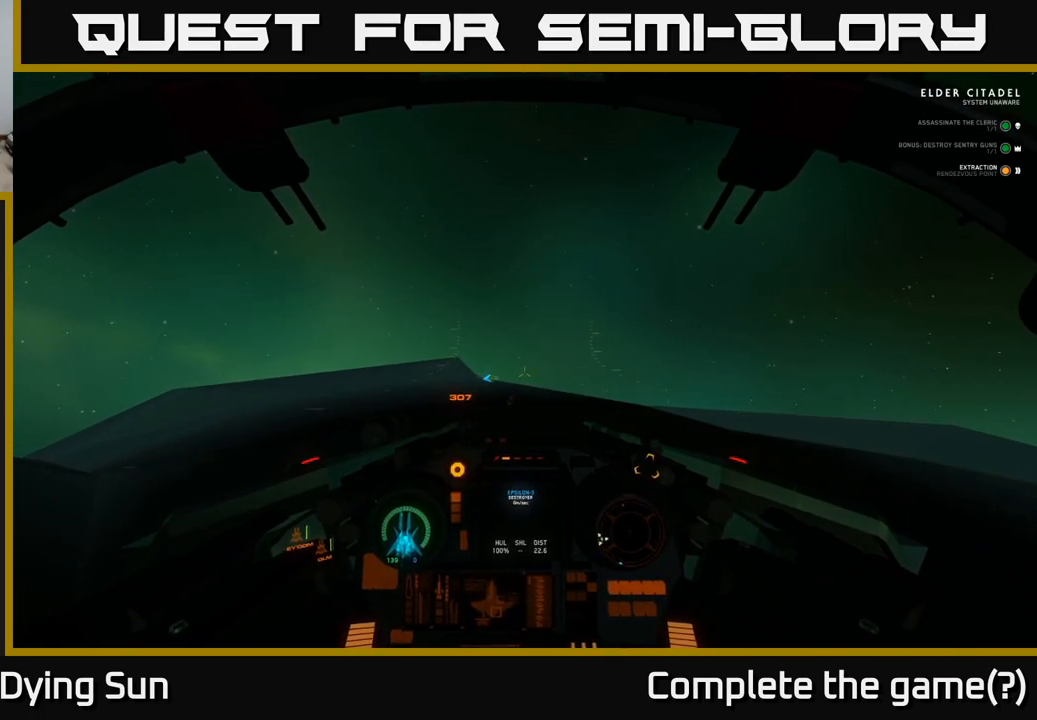
{"buttons": ["L2"], "left_stick": "center", "right_stick": "center", "events": []}
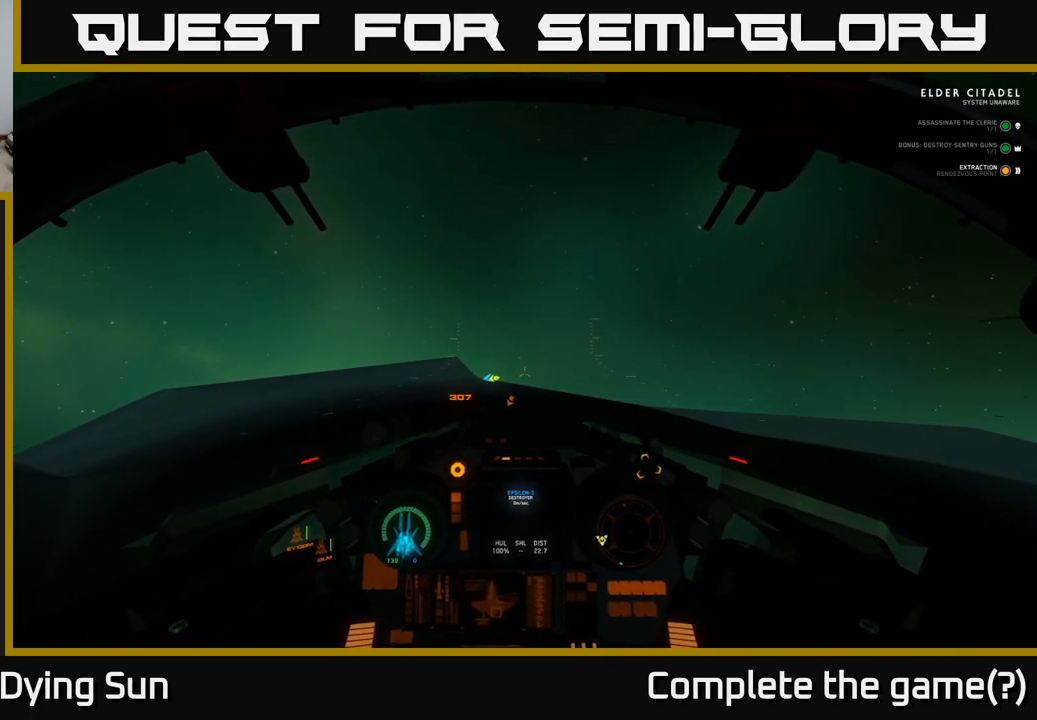
{"buttons": ["L2"], "left_stick": "center", "right_stick": "down-left", "events": [[400, "right_stick", "down-left"]]}
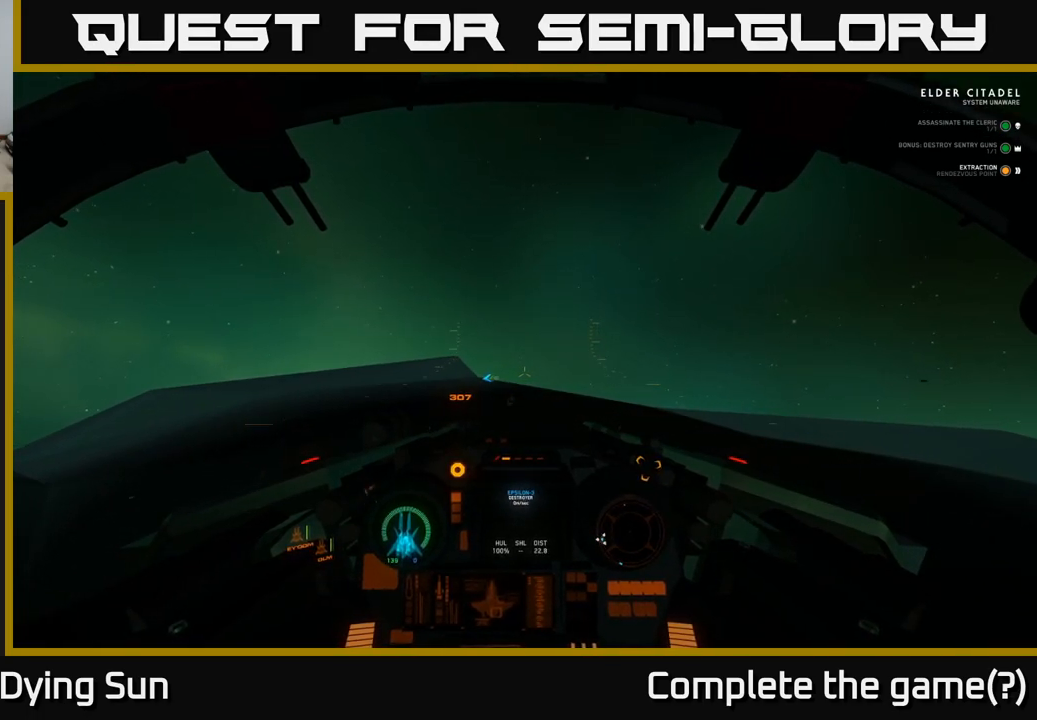
{"buttons": ["L2"], "left_stick": "center", "right_stick": "center", "events": [[17, "right_stick", "center"], [267, "right_stick", "up"], [417, "right_stick", "center"]]}
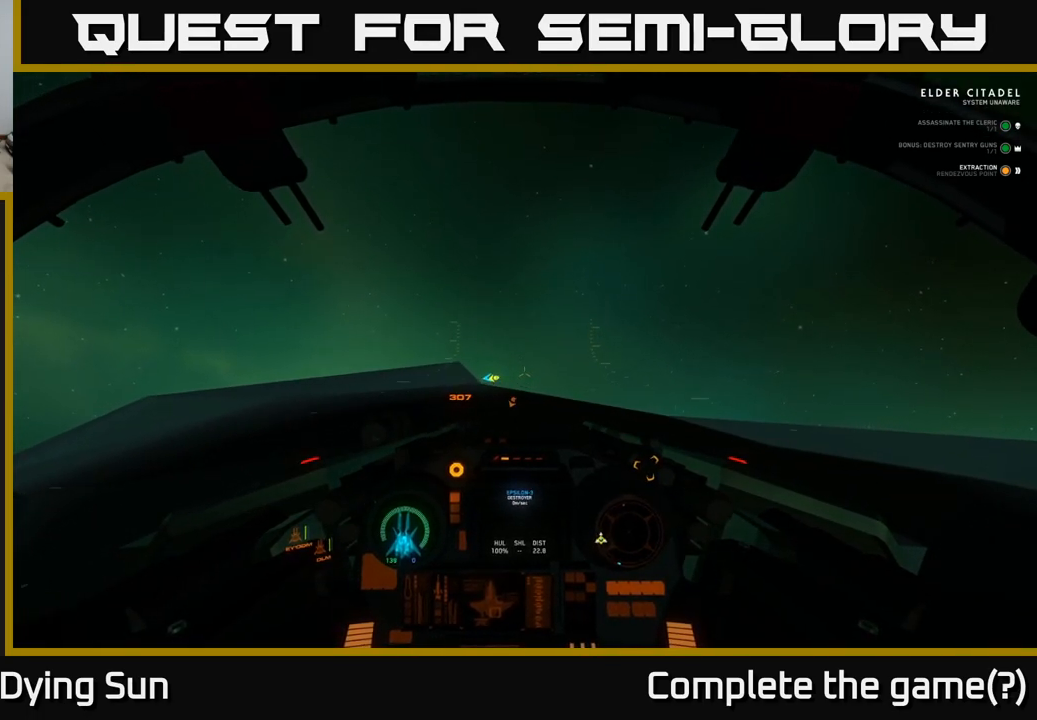
{"buttons": ["L2"], "left_stick": "center", "right_stick": "center", "events": [[250, "right_stick", "down"], [350, "right_stick", "center"]]}
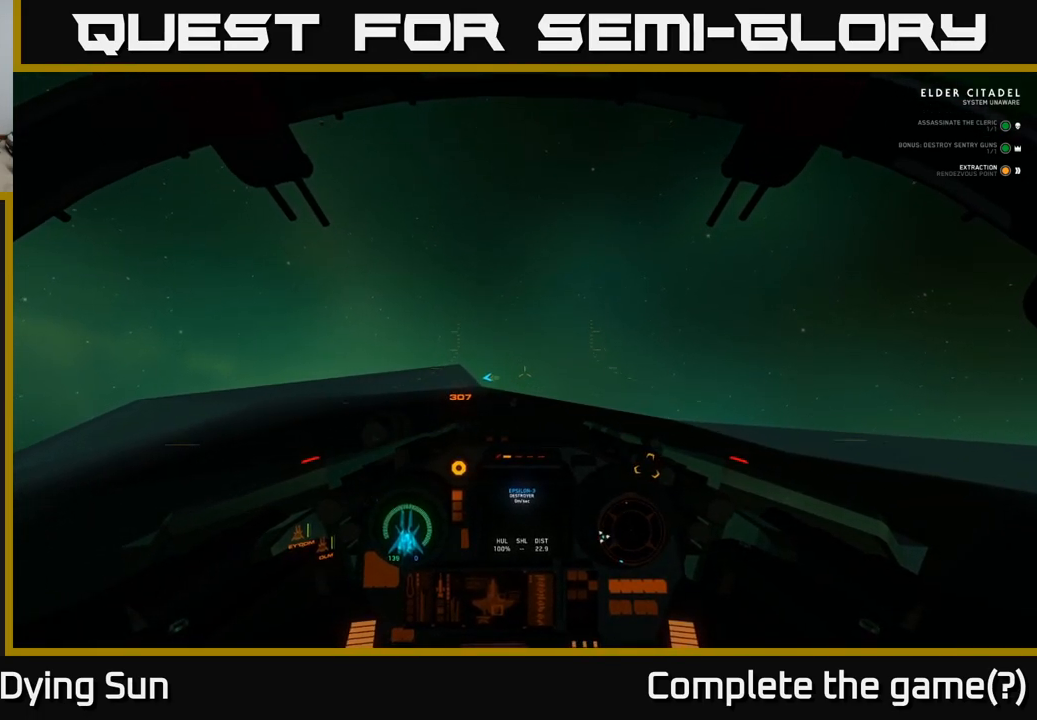
{"buttons": ["L2"], "left_stick": "center", "right_stick": "center", "events": []}